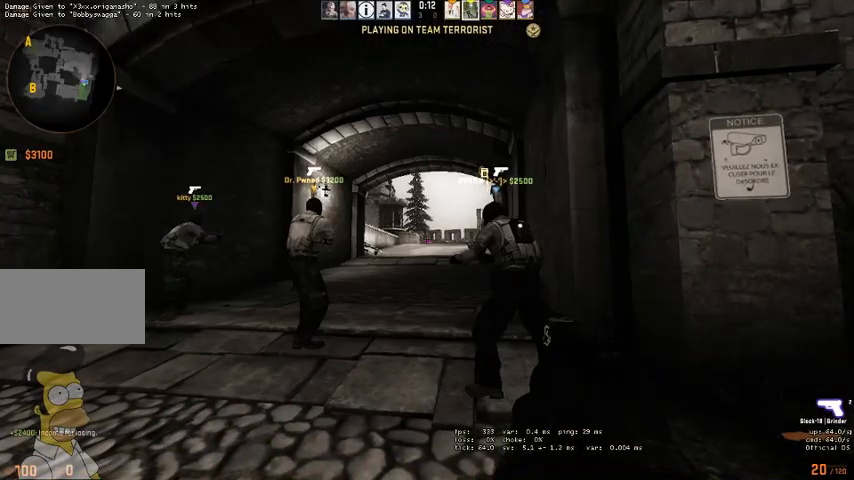
Gameplay with keyboard and mouse; each line is a JSON object with the keys and mouse buttons held at the frame after it. "events" lists presses ("down") and releases ("up") of "a", "ctrl", "d", "e", "q", "s", "shift", "space", "w", "mouse_left", "mouse_wheel" and "mouse_right" between this image and that frame as [ms after this image, input, new state], when the widget could be followed in between. "mouse_left", "mouse_wheel", "mouse_right" = the "left", "wheel", "right" buttons of the "mouse" list. No other keys are recorded. "wheel" means that the mouse wheel is clicked or scrolled. Mouse movement is not recorded. Not read: mouse_mb4.
{"keys": ["w"], "mouse": [], "events": [[200, "w", "down"]]}
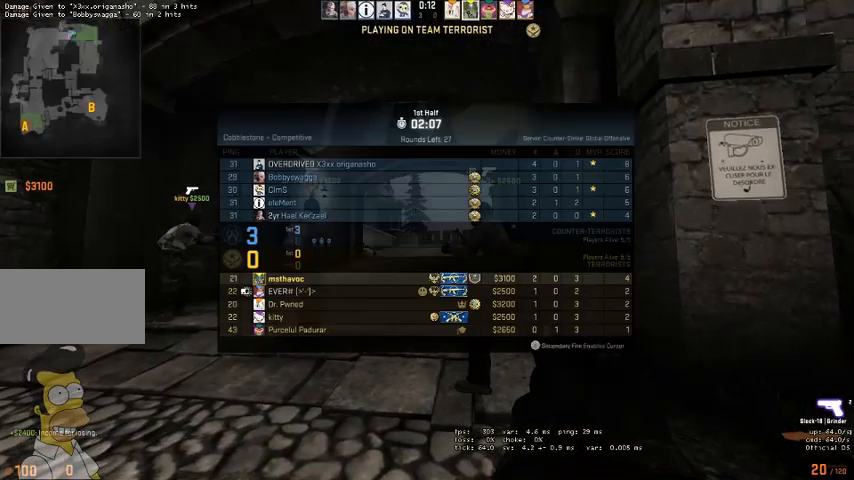
{"keys": ["w"], "mouse": [], "events": []}
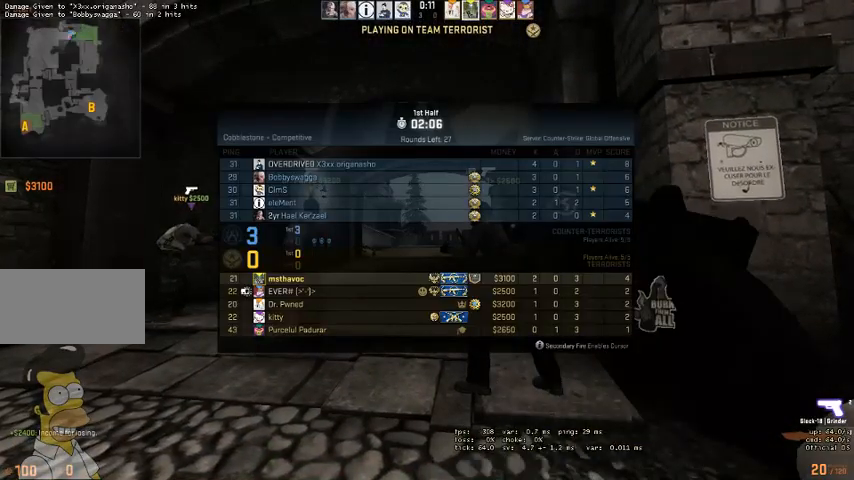
{"keys": ["w"], "mouse": [], "events": []}
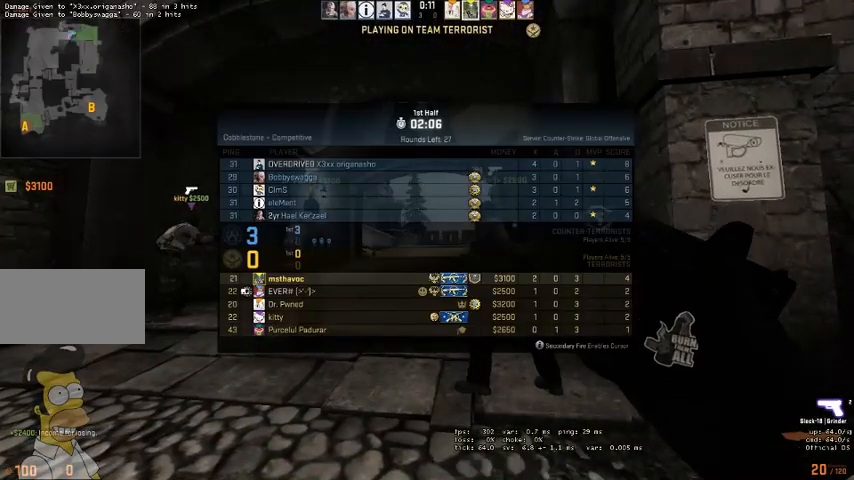
{"keys": ["w"], "mouse": [], "events": []}
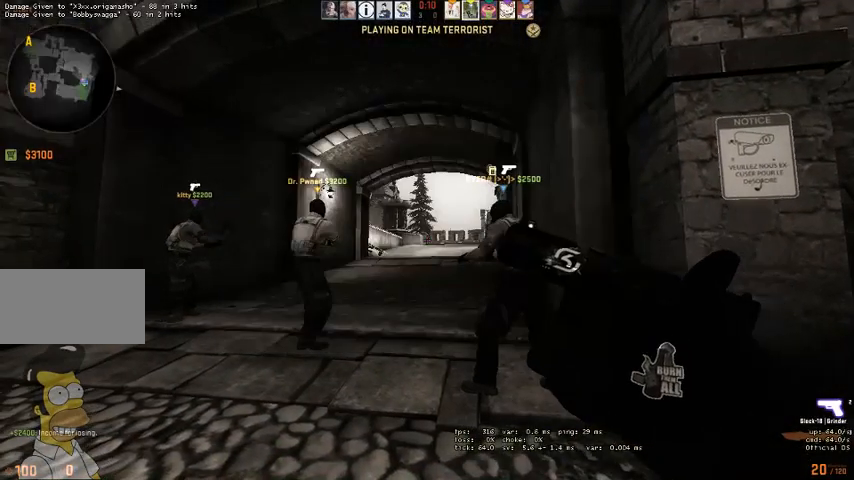
{"keys": [], "mouse": [], "events": [[467, "w", "up"]]}